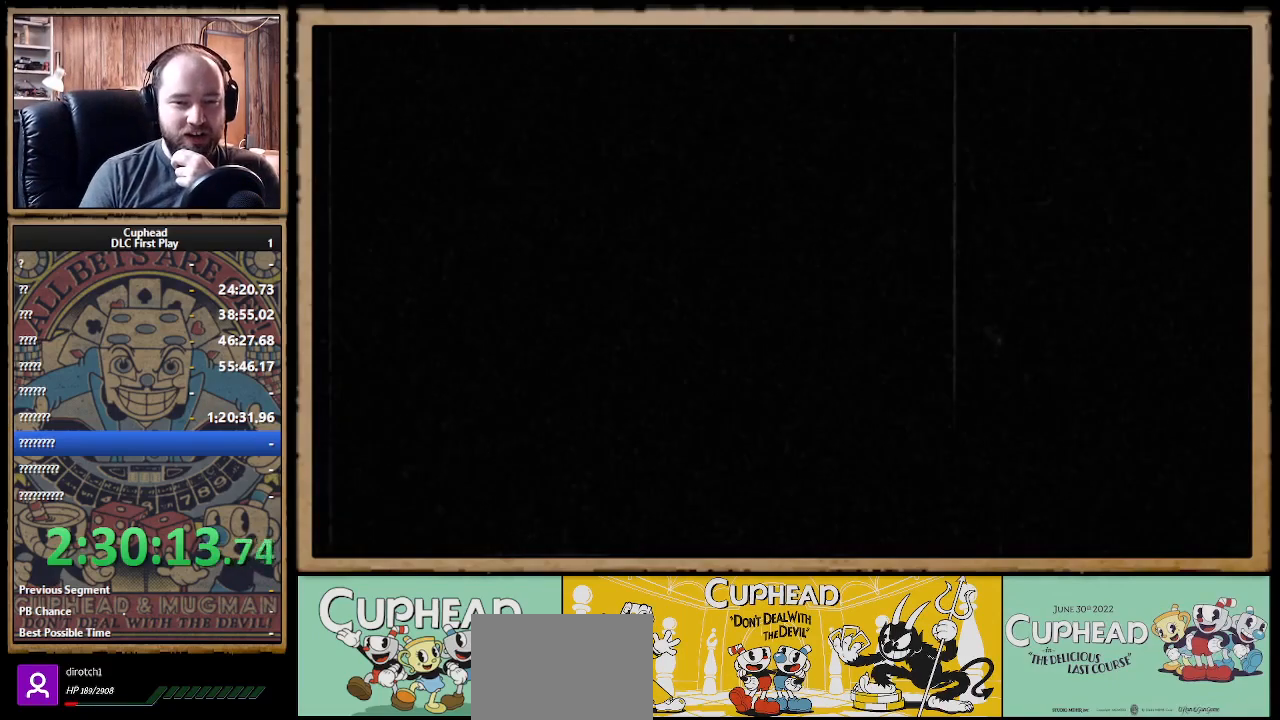
Gameplay with a controller (Xbox layout); each line is a JSON object with the inputs held at the frame after it. "events" lists button and stick changes between this image and that frame as [ms after this image, input, new state], when the widget could be followed in between. Not read: R3.
{"buttons": [], "left_stick": "center", "right_stick": "center", "events": [[200, "A", "down"], [283, "A", "up"], [383, "A", "down"], [433, "A", "up"]]}
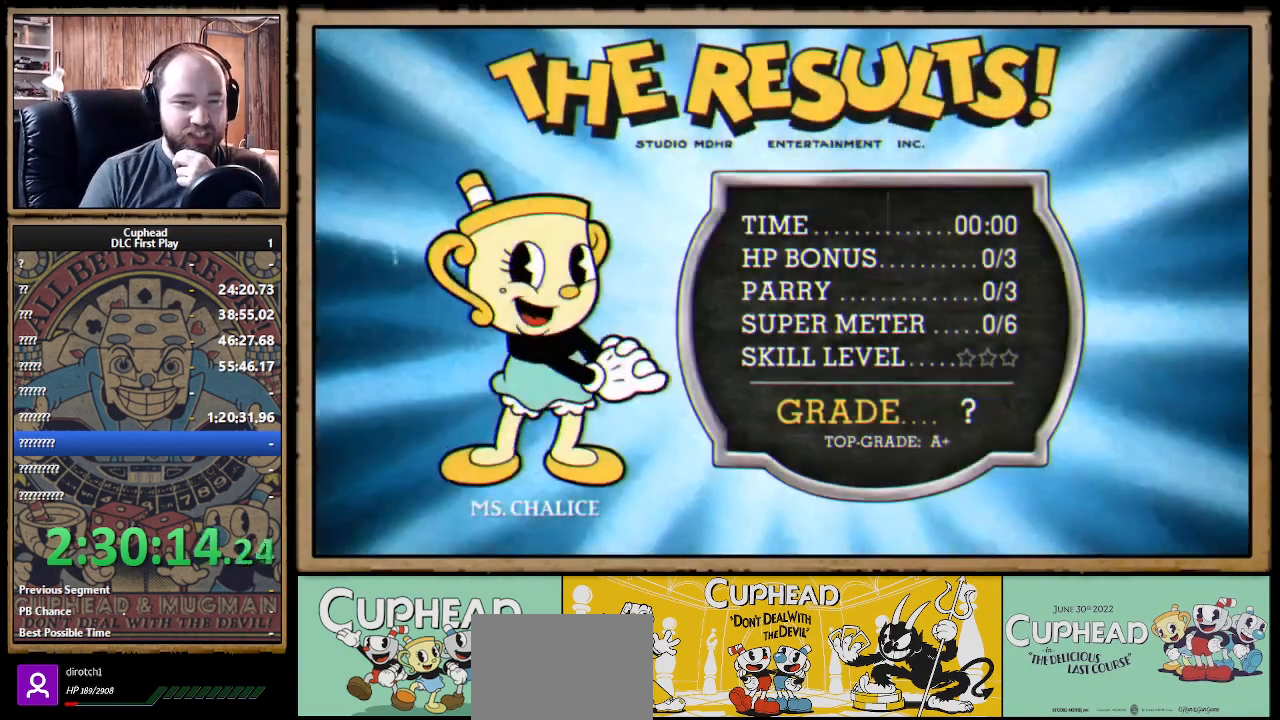
{"buttons": ["A"], "left_stick": "center", "right_stick": "center", "events": [[17, "A", "down"], [50, "A", "up"], [117, "A", "down"], [283, "A", "up"], [367, "A", "down"], [417, "A", "up"], [467, "A", "down"]]}
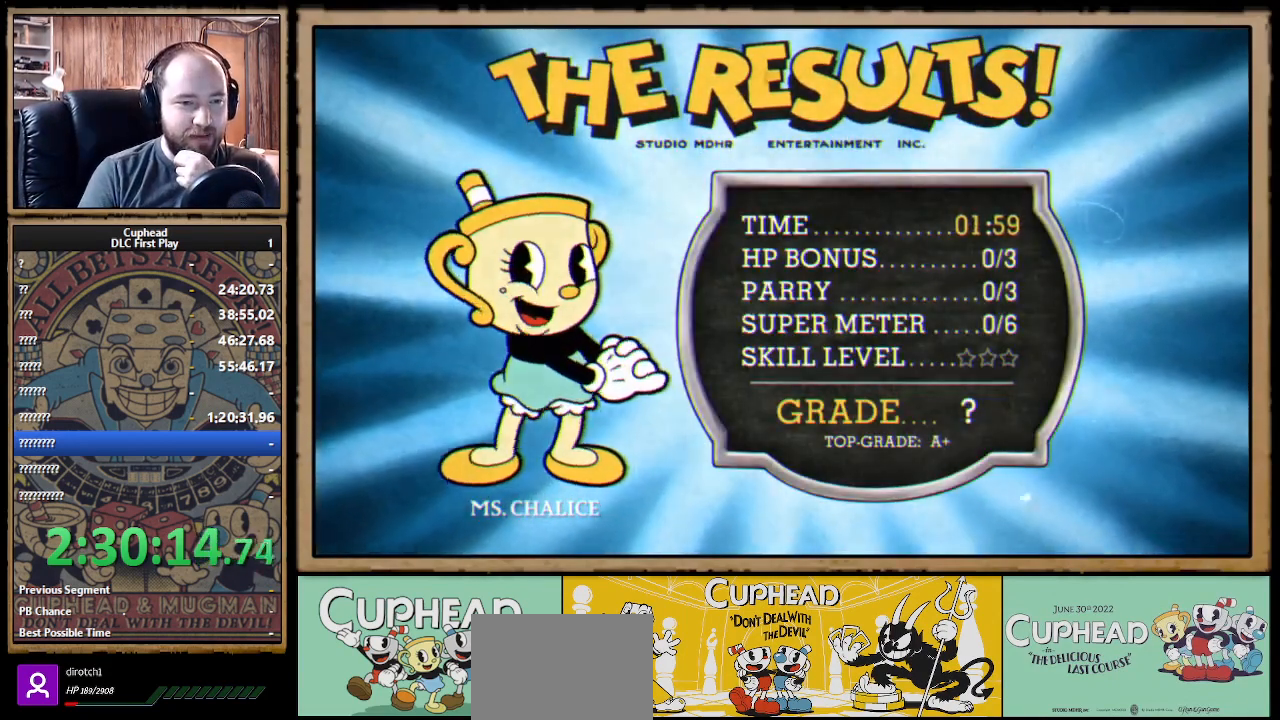
{"buttons": [], "left_stick": "center", "right_stick": "center", "events": [[17, "A", "up"], [100, "A", "down"], [150, "A", "up"], [183, "A", "down"], [250, "A", "up"], [350, "A", "down"], [367, "A", "up"], [450, "A", "down"], [500, "A", "up"]]}
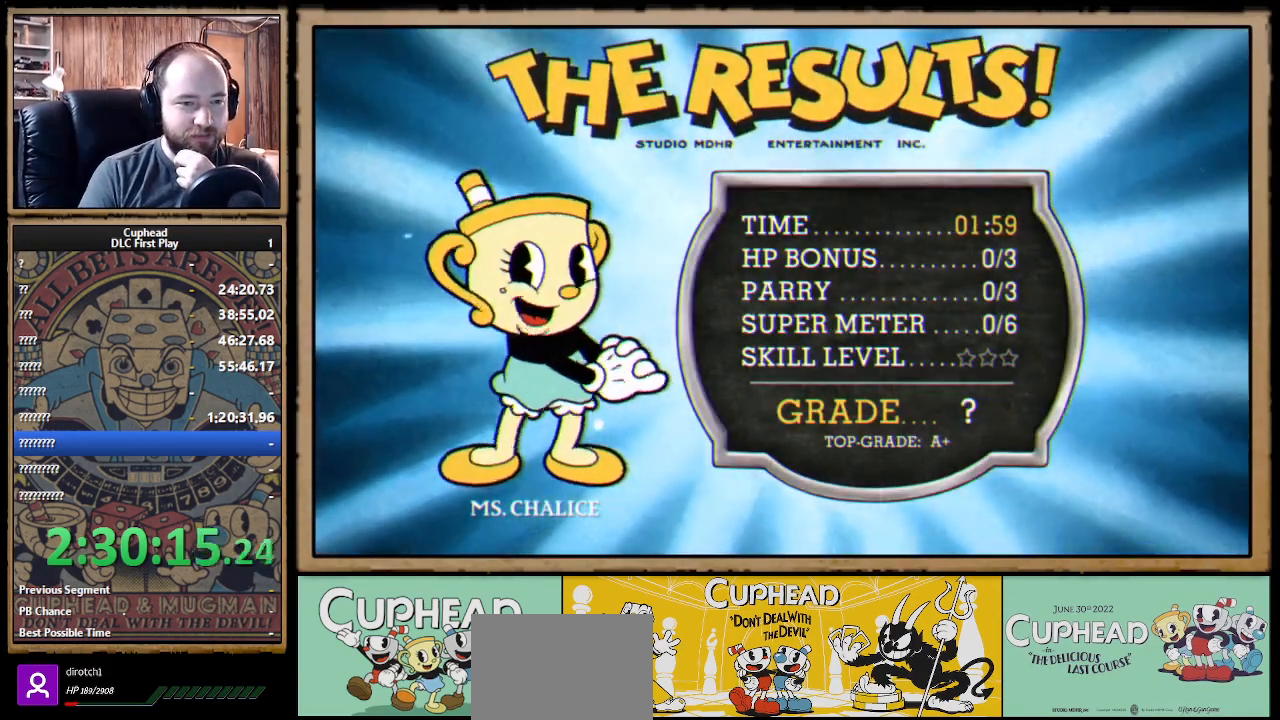
{"buttons": [], "left_stick": "center", "right_stick": "center", "events": [[100, "A", "down"], [133, "A", "up"], [200, "A", "down"], [267, "A", "up"], [333, "A", "down"], [367, "A", "up"], [450, "A", "down"], [500, "A", "up"]]}
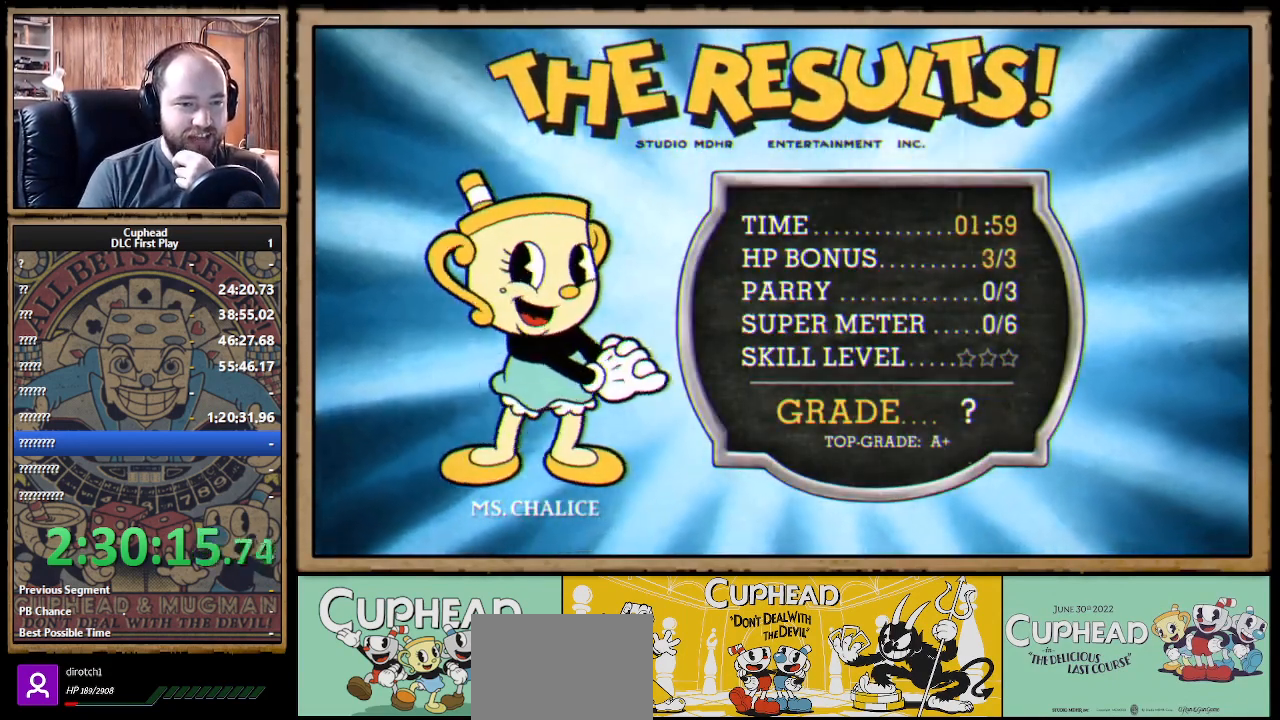
{"buttons": ["A"], "left_stick": "center", "right_stick": "center", "events": [[100, "A", "down"], [117, "A", "up"], [200, "A", "down"], [267, "A", "up"], [333, "A", "down"], [400, "A", "up"], [450, "A", "down"]]}
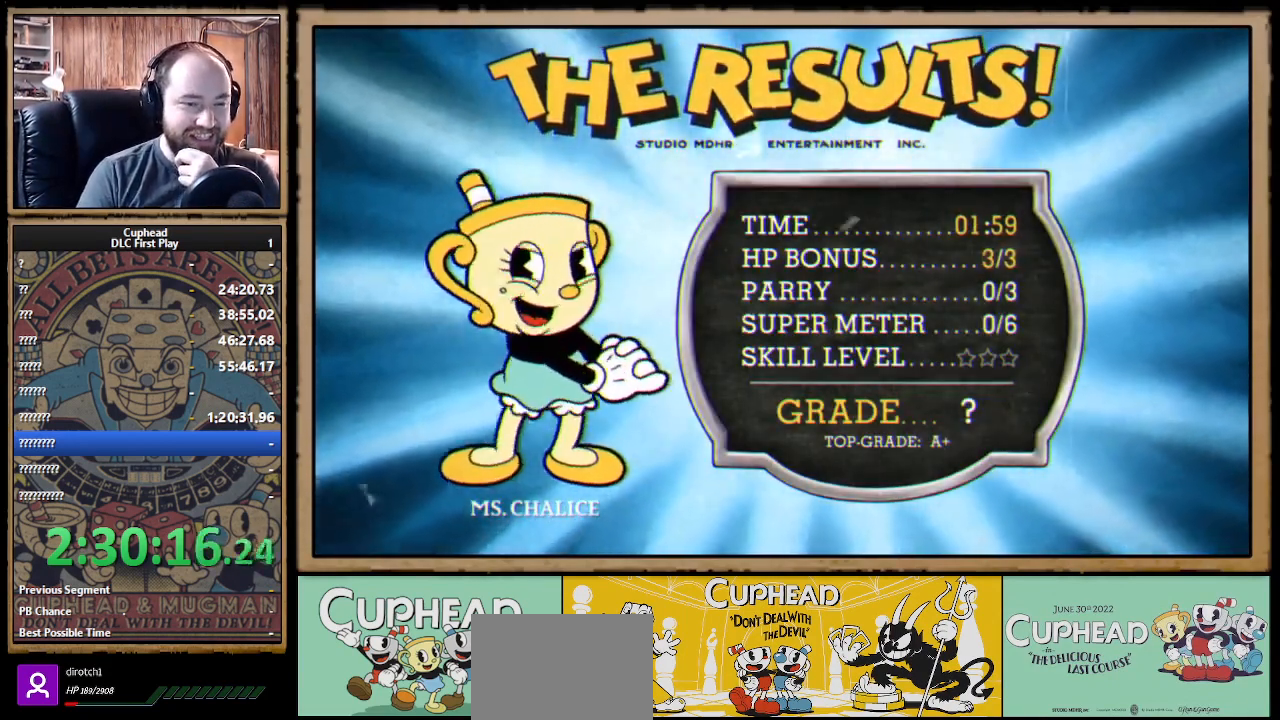
{"buttons": ["A"], "left_stick": "center", "right_stick": "center", "events": [[50, "A", "up"], [83, "A", "down"], [133, "A", "up"], [217, "A", "down"], [283, "A", "up"], [367, "A", "down"], [383, "A", "up"], [483, "A", "down"]]}
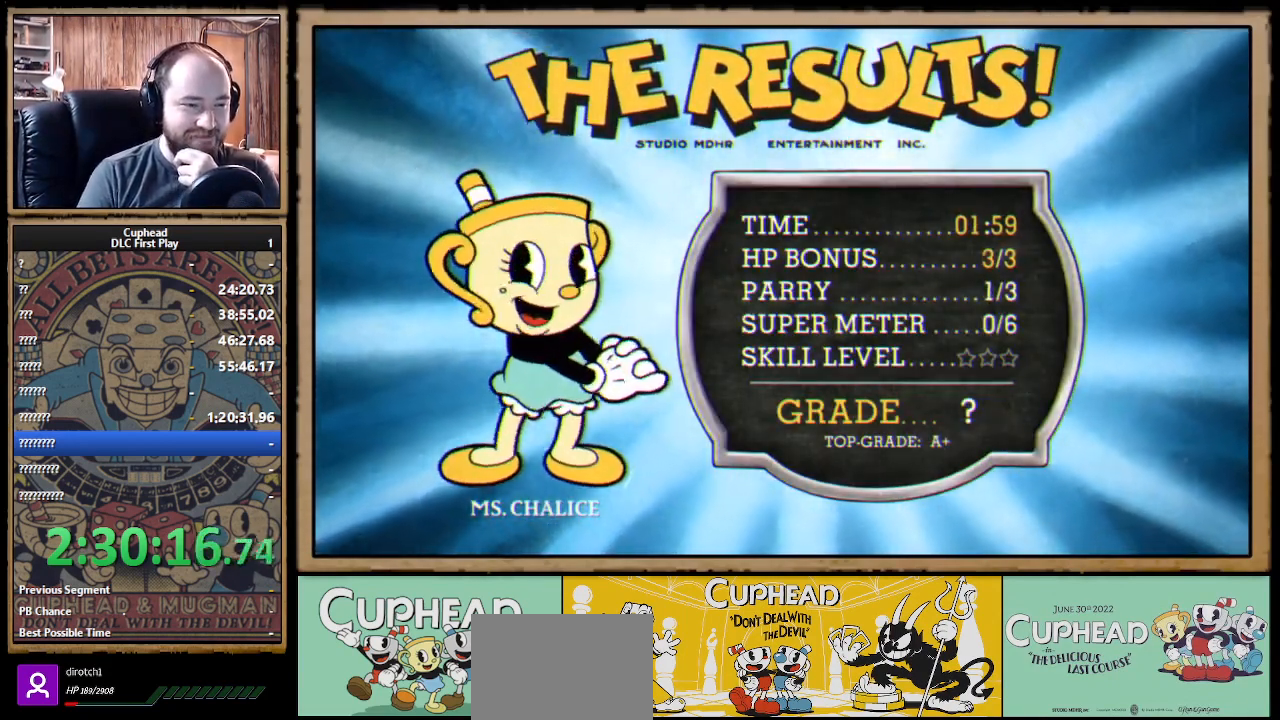
{"buttons": ["A"], "left_stick": "center", "right_stick": "center", "events": [[50, "A", "up"], [100, "A", "down"], [150, "A", "up"], [233, "A", "down"], [283, "A", "up"], [367, "A", "down"], [400, "A", "up"], [483, "A", "down"]]}
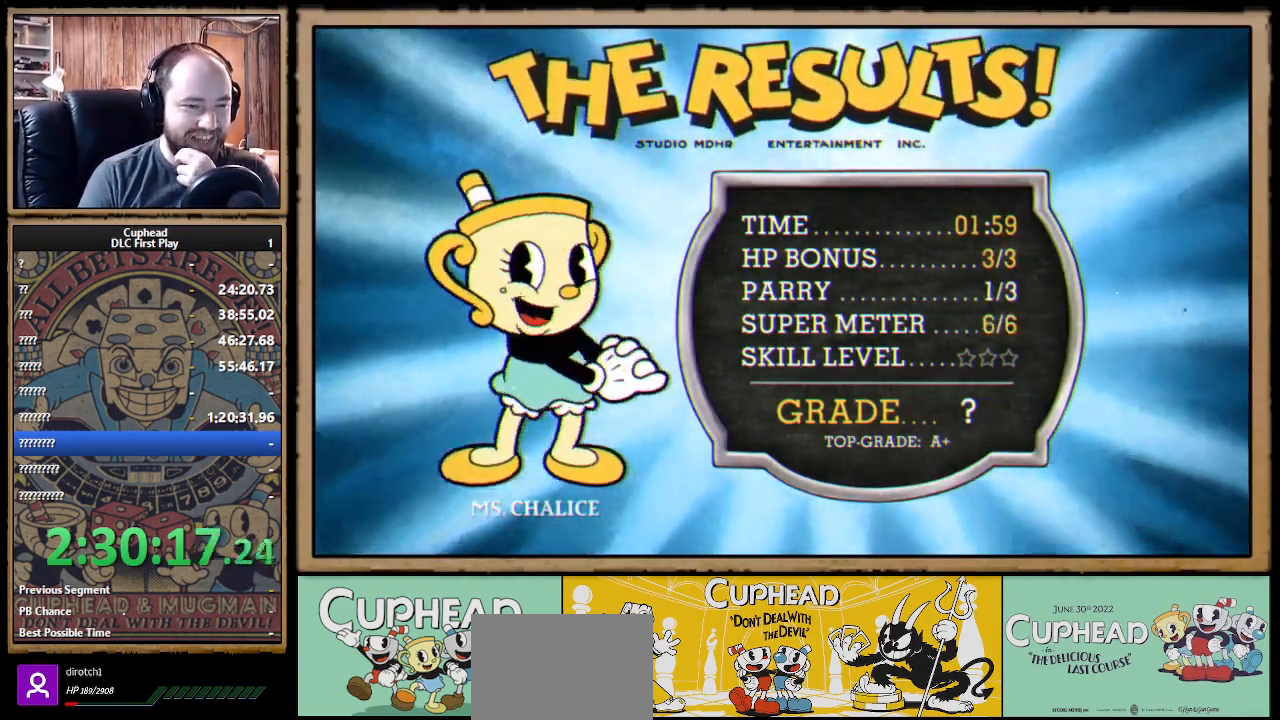
{"buttons": ["A"], "left_stick": "center", "right_stick": "center", "events": [[50, "A", "up"], [133, "A", "down"], [150, "A", "up"], [250, "A", "down"], [317, "A", "up"], [400, "A", "down"], [417, "A", "up"], [500, "A", "down"]]}
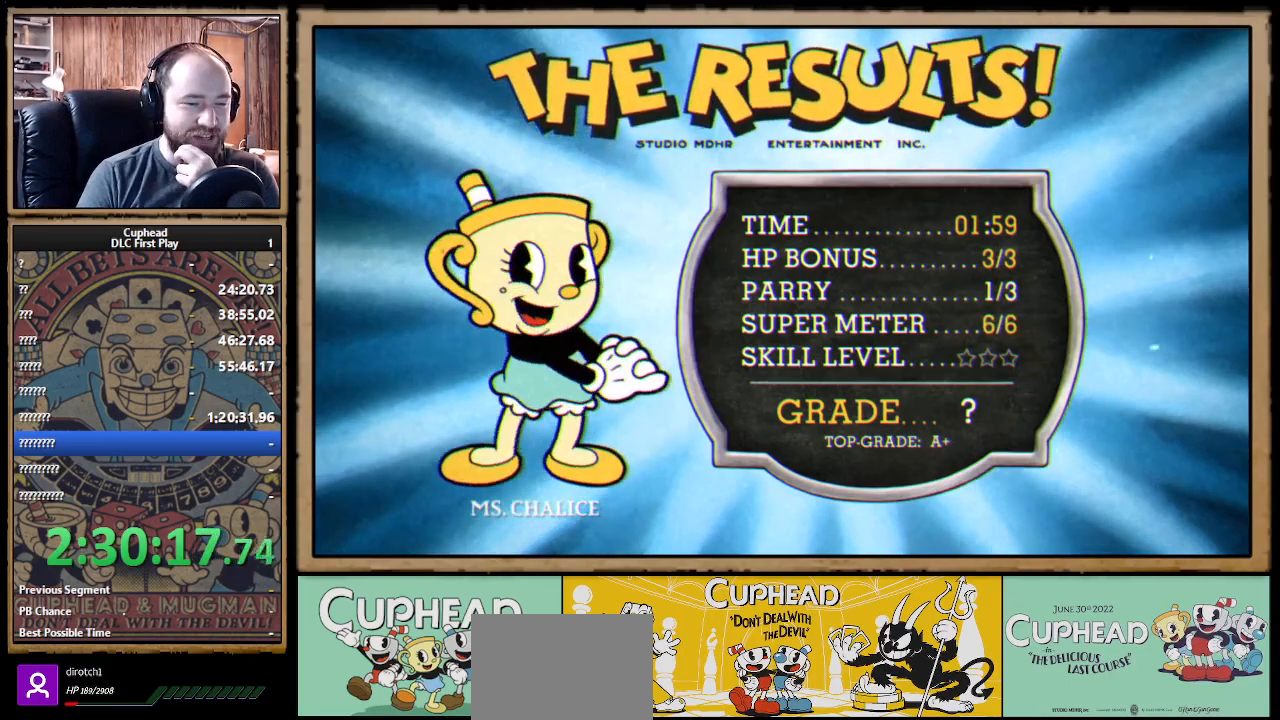
{"buttons": [], "left_stick": "center", "right_stick": "center", "events": [[67, "A", "up"], [150, "A", "down"], [183, "A", "up"], [267, "A", "down"], [333, "A", "up"], [417, "A", "down"], [433, "A", "up"]]}
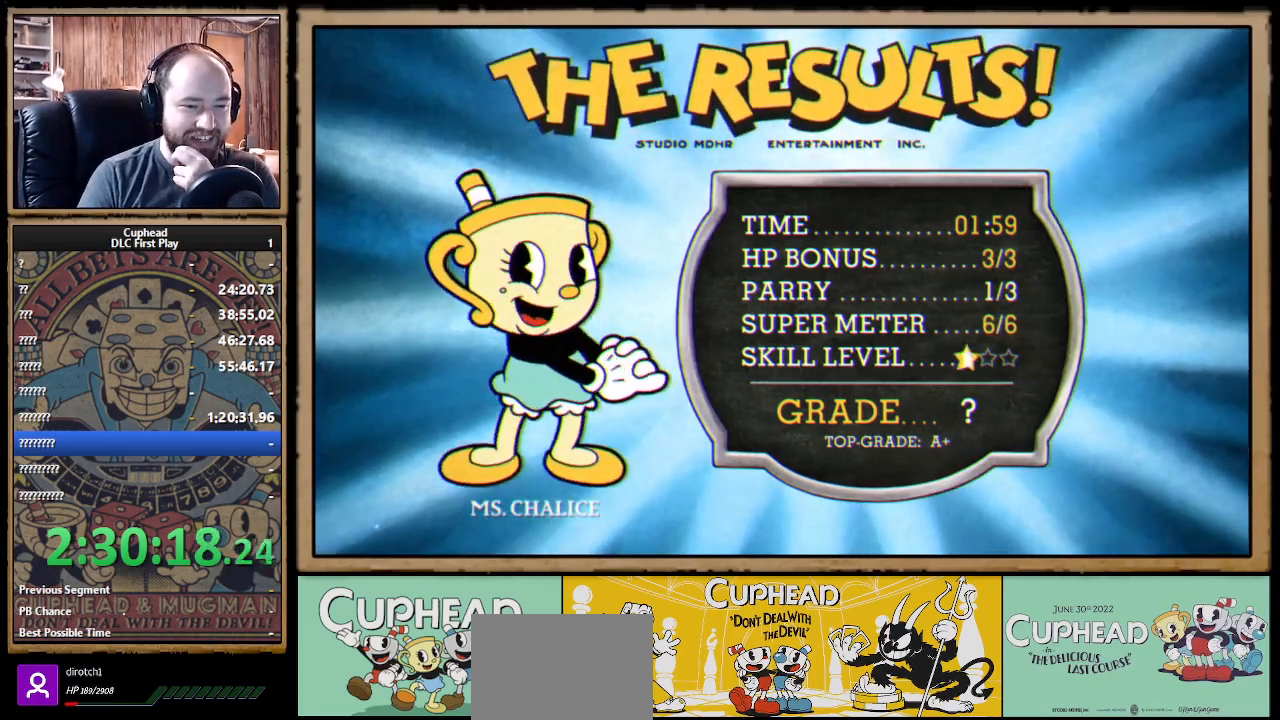
{"buttons": [], "left_stick": "center", "right_stick": "center", "events": [[33, "A", "down"], [100, "A", "up"], [150, "A", "down"], [217, "A", "up"], [283, "A", "down"], [350, "A", "up"]]}
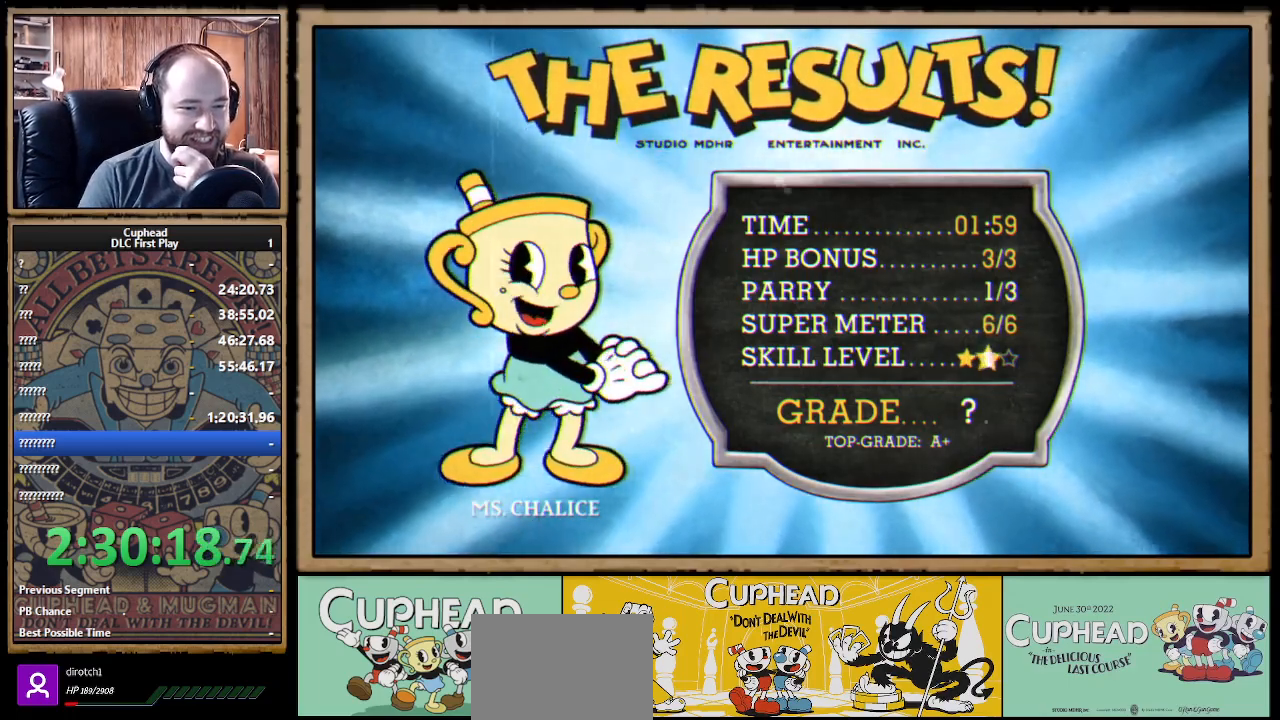
{"buttons": ["A"], "left_stick": "center", "right_stick": "center", "events": [[33, "A", "down"], [250, "A", "up"], [317, "A", "down"], [400, "A", "up"], [467, "A", "down"]]}
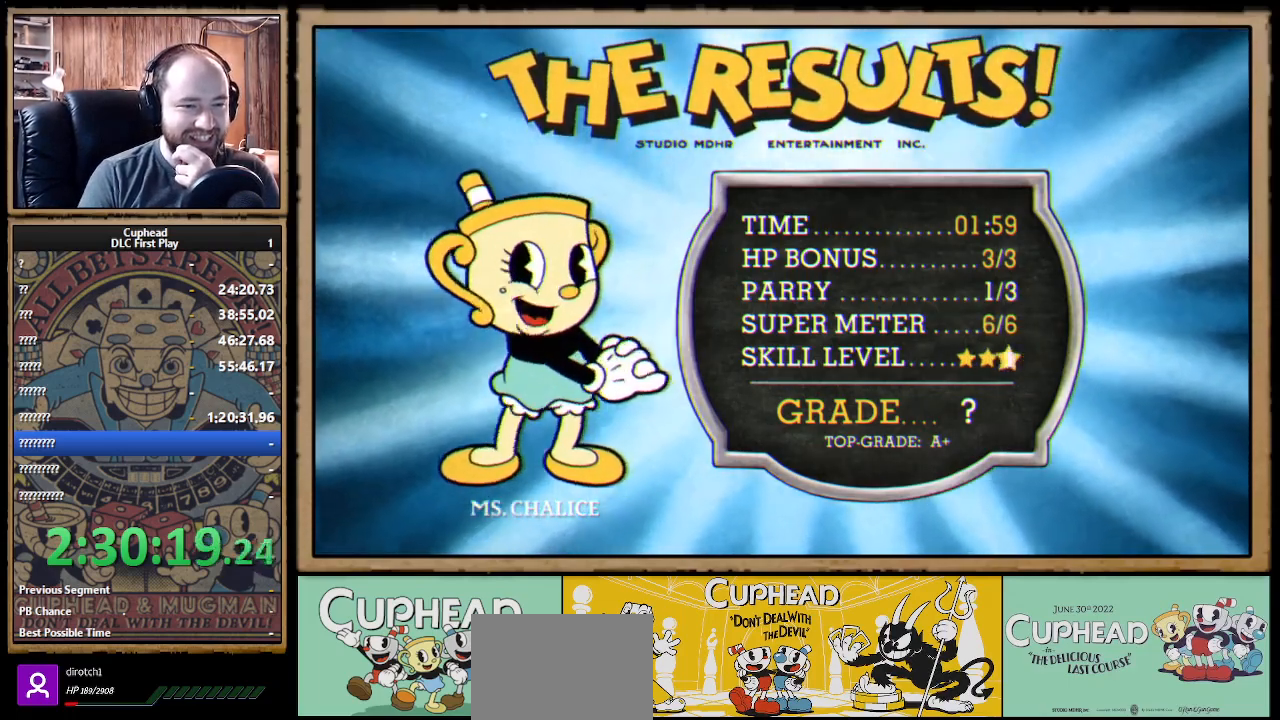
{"buttons": [], "left_stick": "center", "right_stick": "center", "events": [[17, "A", "up"], [117, "A", "down"], [183, "A", "up"], [250, "A", "down"], [283, "A", "up"], [367, "A", "down"], [417, "A", "up"]]}
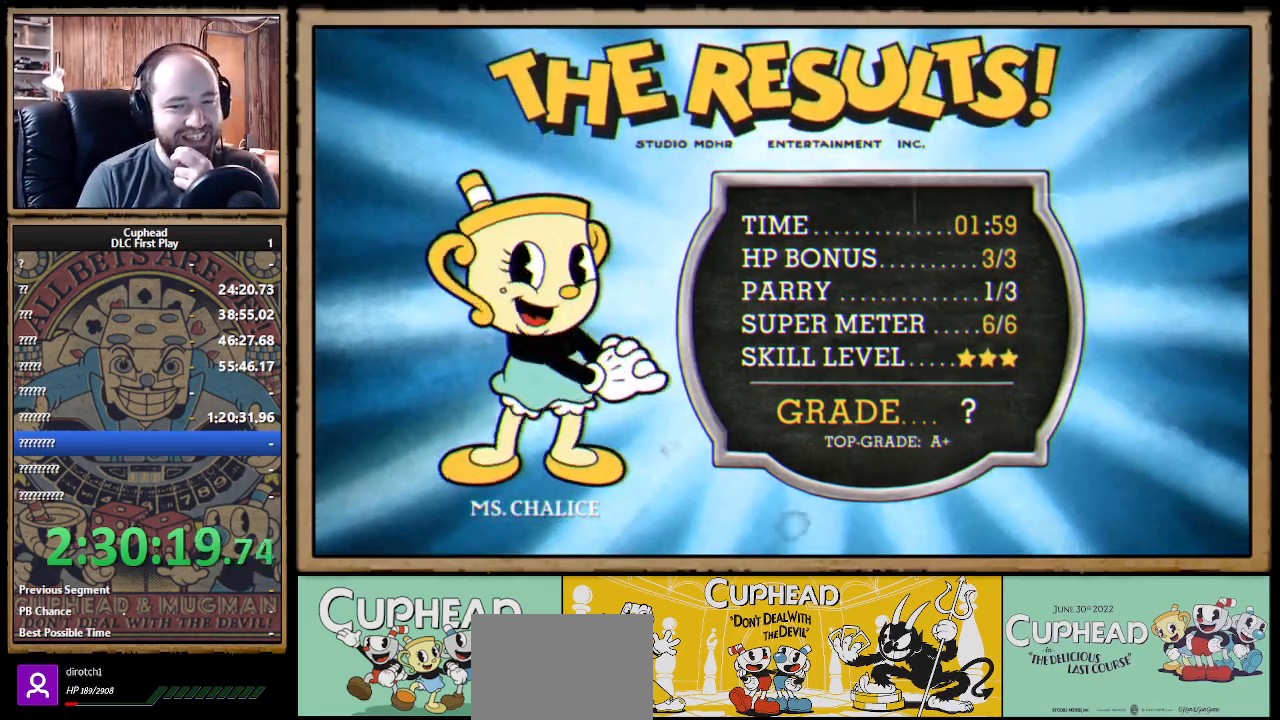
{"buttons": [], "left_stick": "center", "right_stick": "center", "events": [[17, "A", "down"], [67, "A", "up"], [150, "A", "down"], [200, "A", "up"], [283, "A", "down"], [333, "A", "up"], [417, "A", "down"], [467, "A", "up"]]}
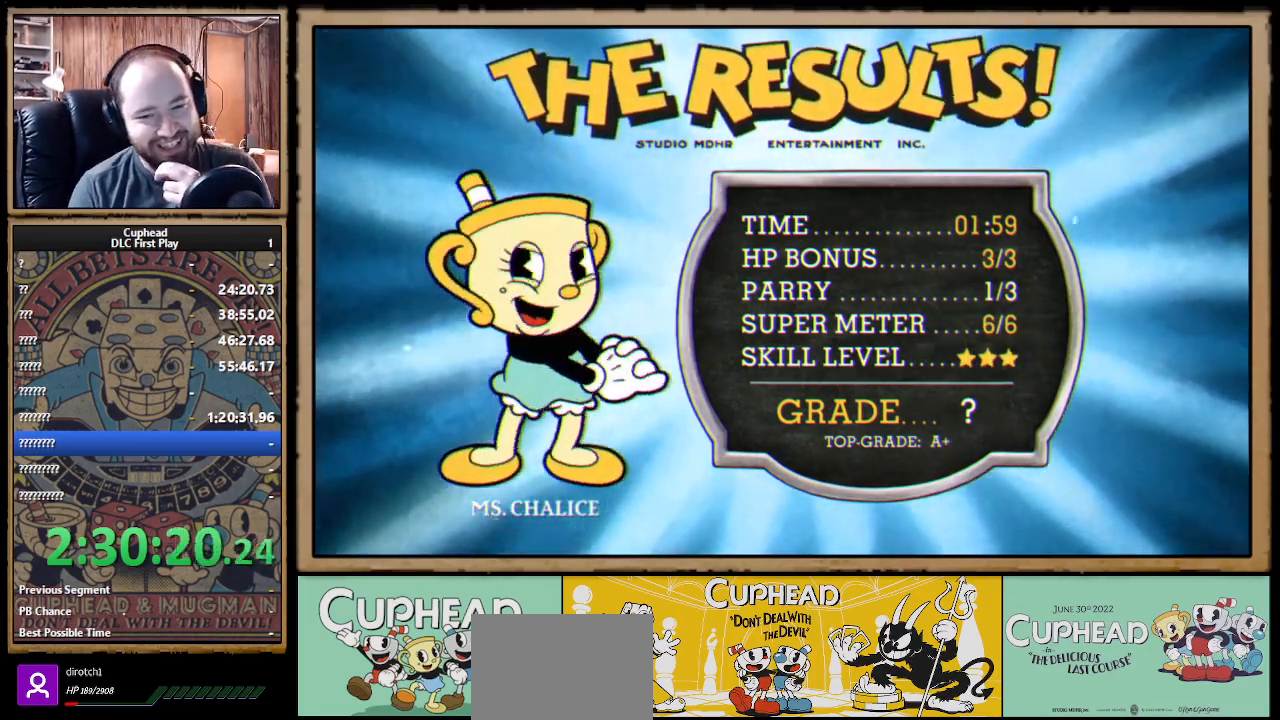
{"buttons": ["A"], "left_stick": "center", "right_stick": "center", "events": [[67, "A", "down"], [100, "A", "up"], [200, "A", "down"], [267, "A", "up"], [350, "A", "down"], [383, "A", "up"], [483, "A", "down"]]}
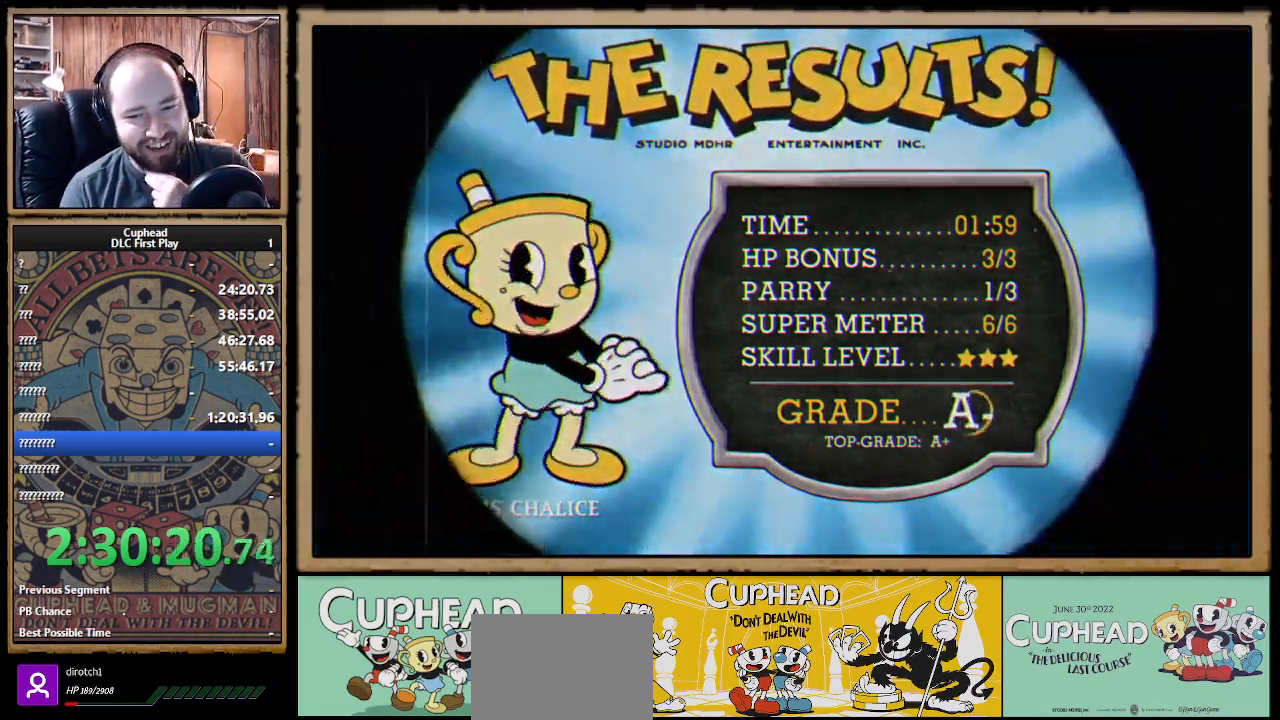
{"buttons": [], "left_stick": "center", "right_stick": "center", "events": [[33, "A", "up"], [133, "A", "down"], [200, "A", "up"]]}
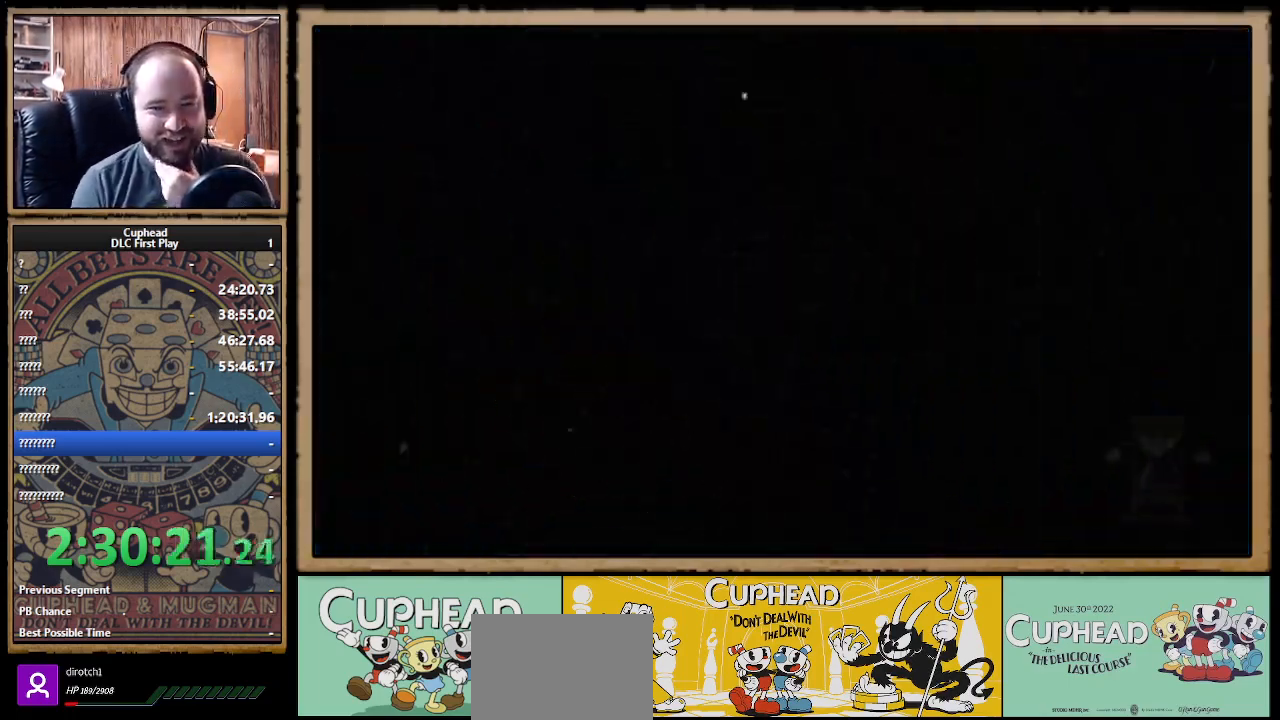
{"buttons": [], "left_stick": "center", "right_stick": "center", "events": []}
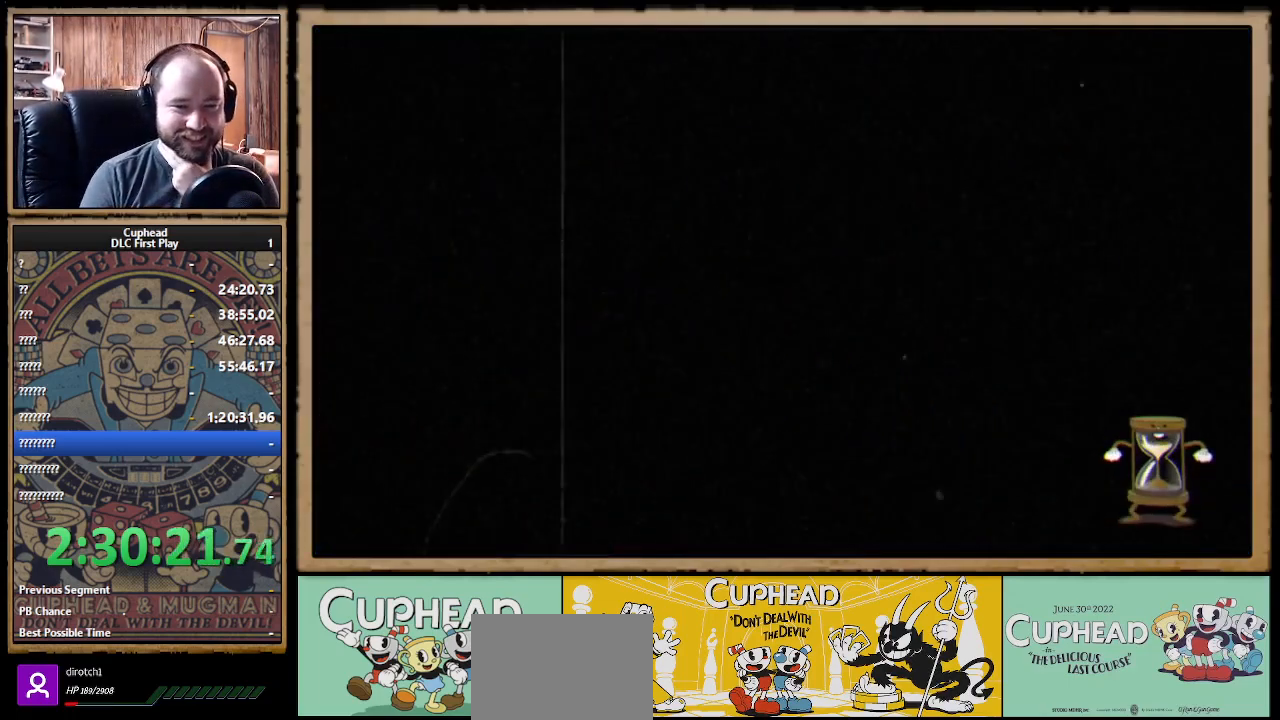
{"buttons": [], "left_stick": "center", "right_stick": "center", "events": []}
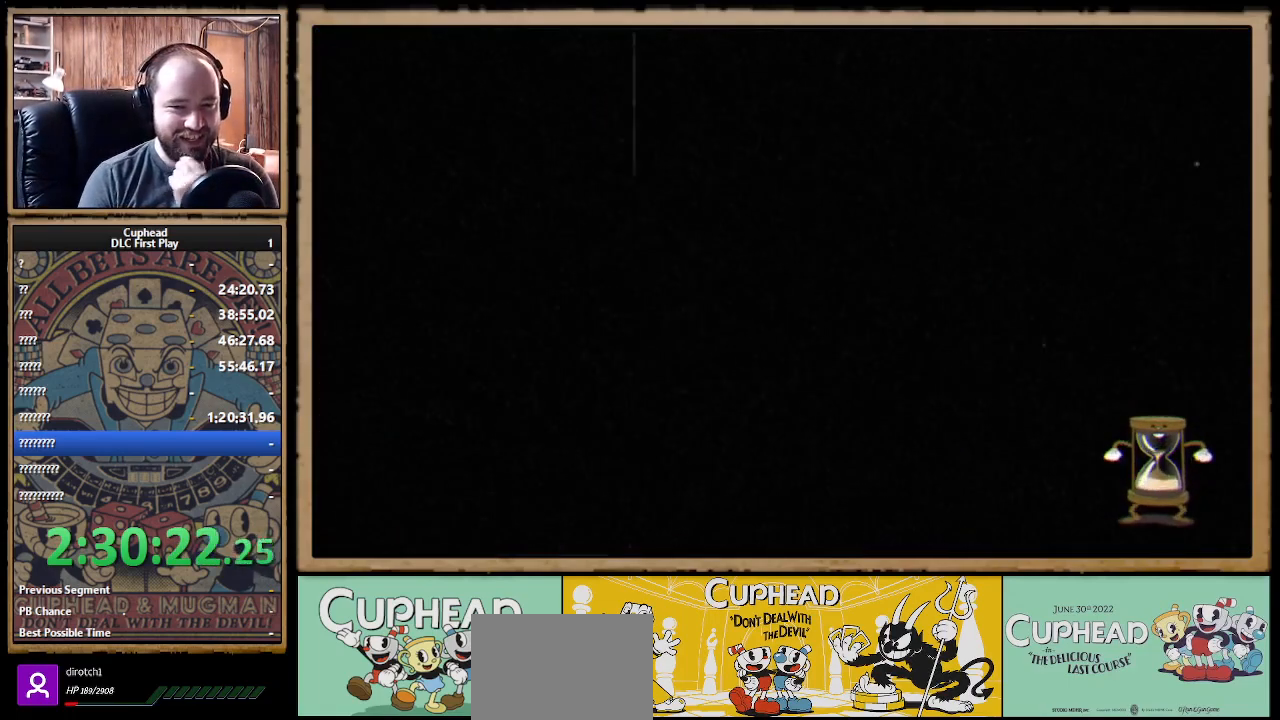
{"buttons": [], "left_stick": "center", "right_stick": "center", "events": []}
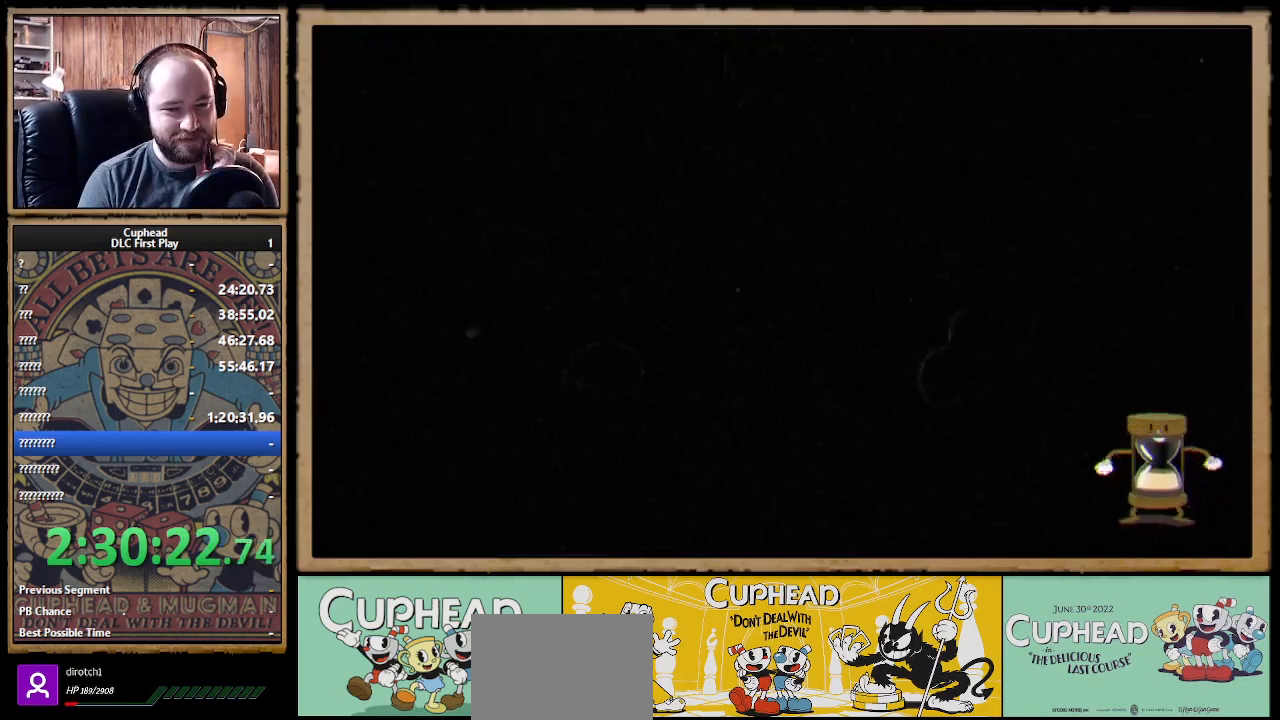
{"buttons": [], "left_stick": "center", "right_stick": "center", "events": []}
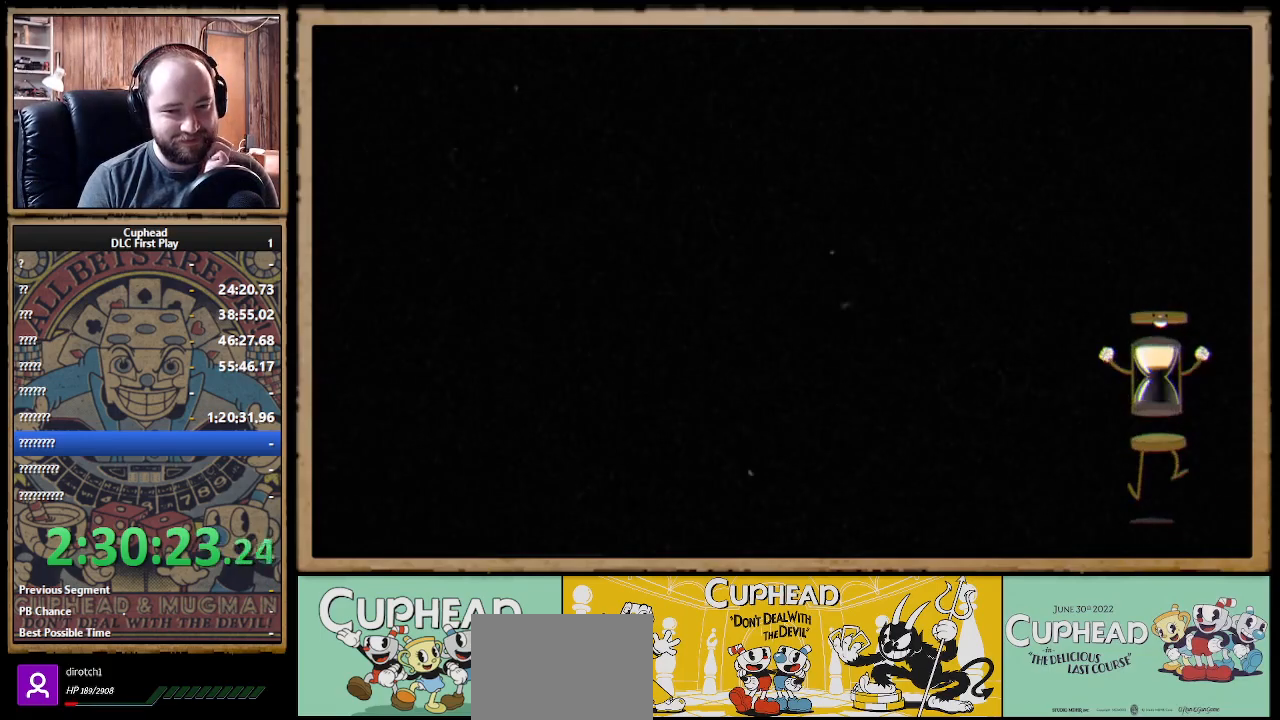
{"buttons": [], "left_stick": "center", "right_stick": "center", "events": []}
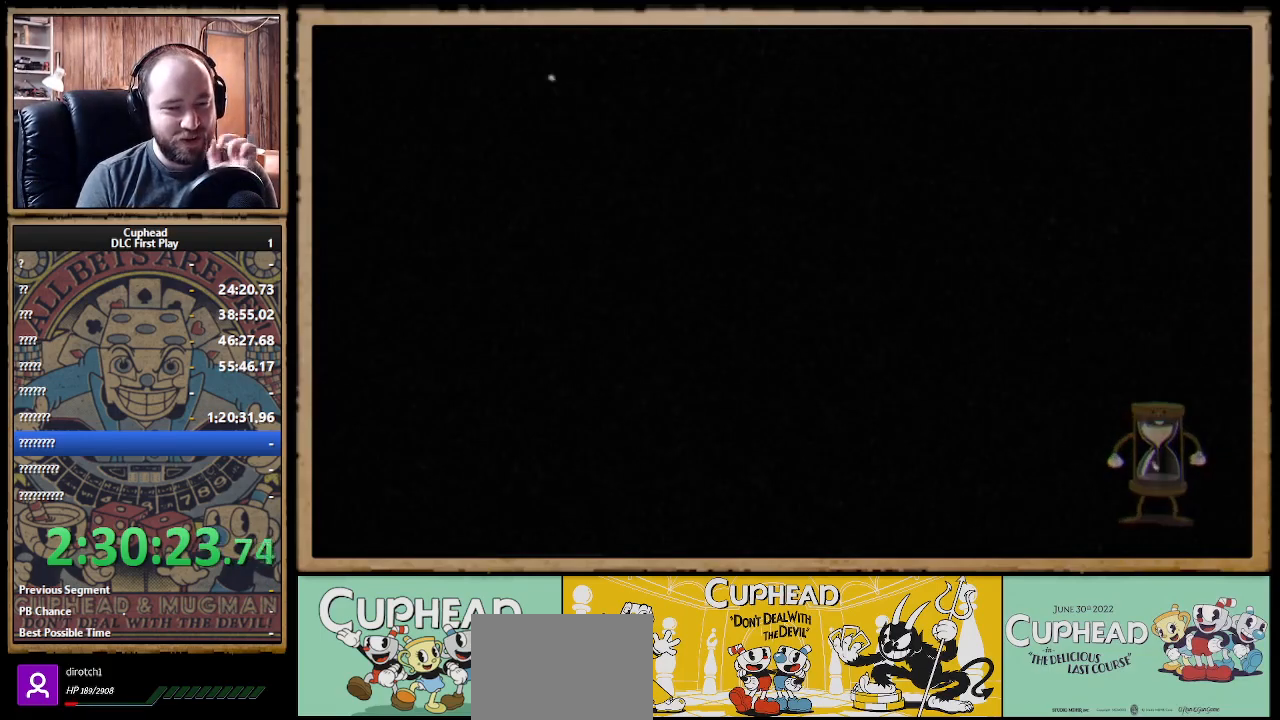
{"buttons": [], "left_stick": "center", "right_stick": "center", "events": []}
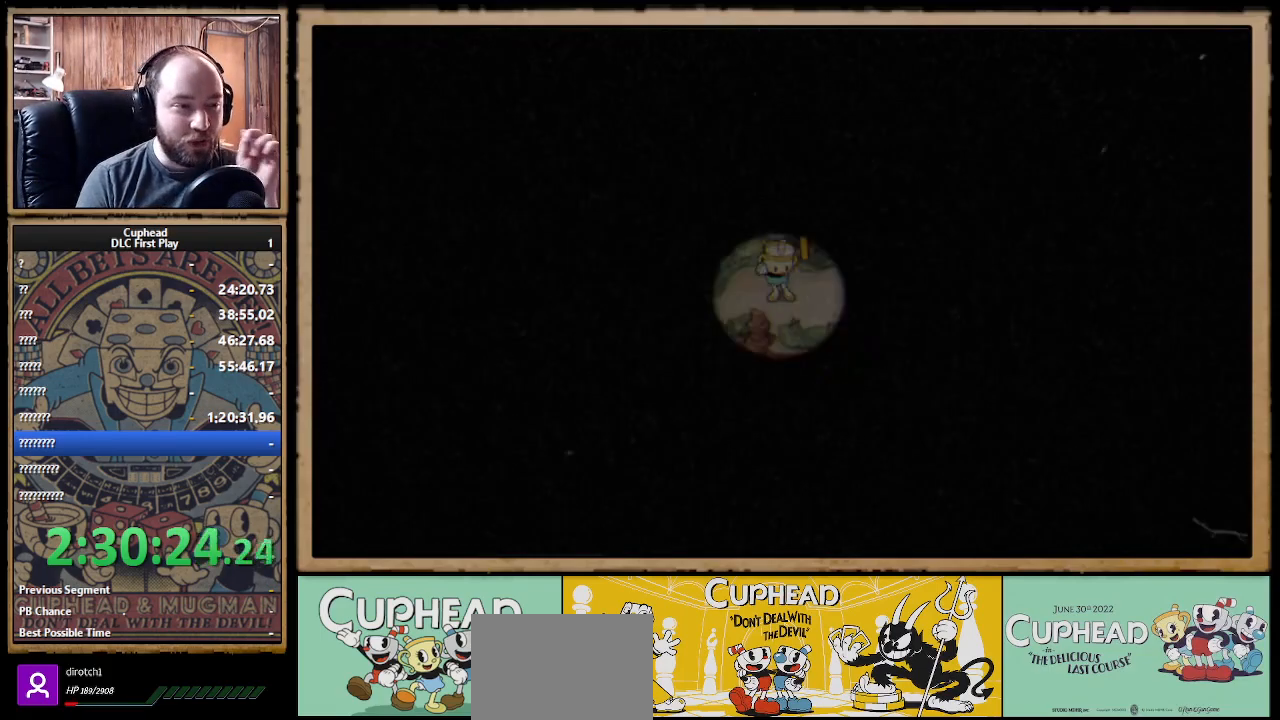
{"buttons": [], "left_stick": "center", "right_stick": "center", "events": [[67, "A", "down"], [150, "A", "up"], [267, "A", "down"], [317, "A", "up"]]}
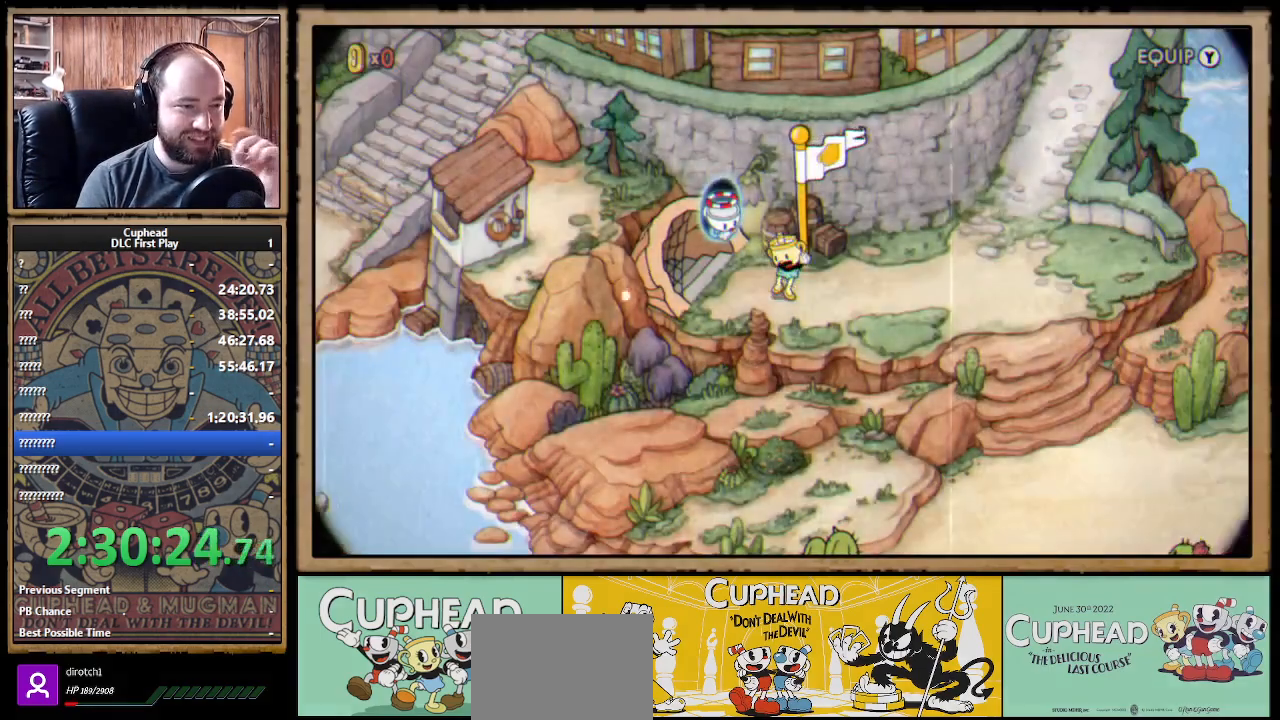
{"buttons": [], "left_stick": "center", "right_stick": "center", "events": []}
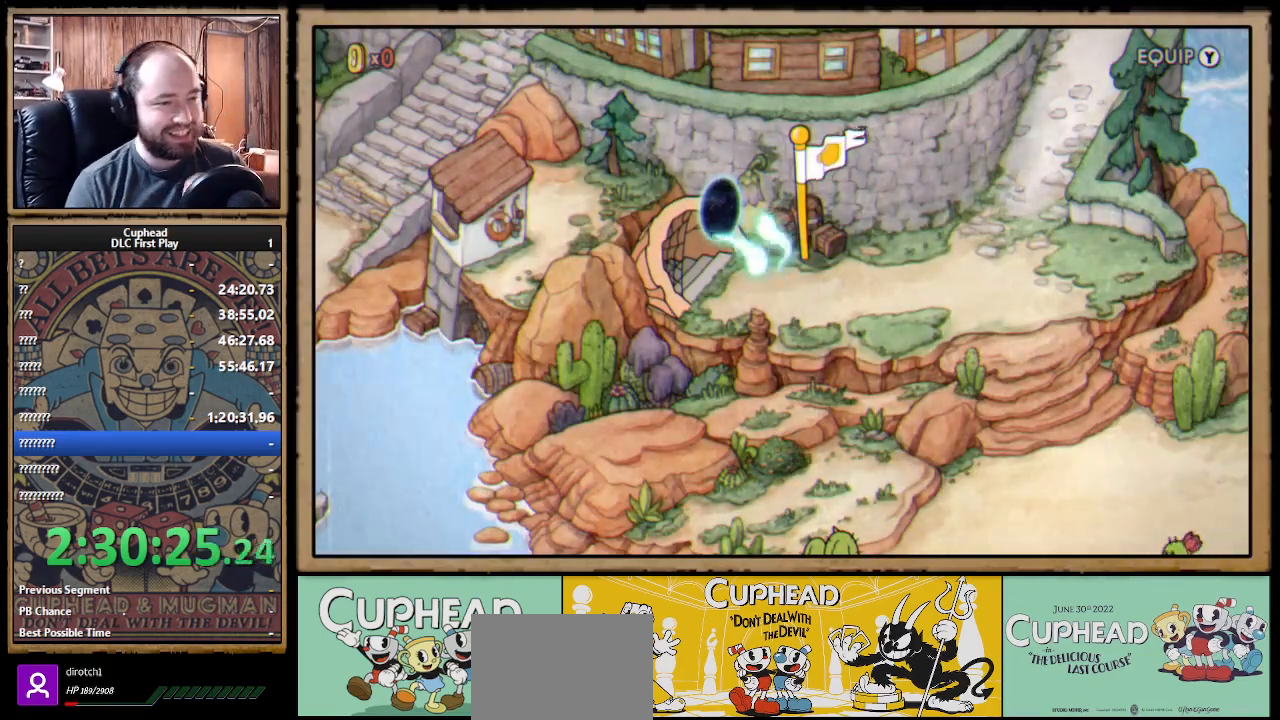
{"buttons": [], "left_stick": "center", "right_stick": "center", "events": []}
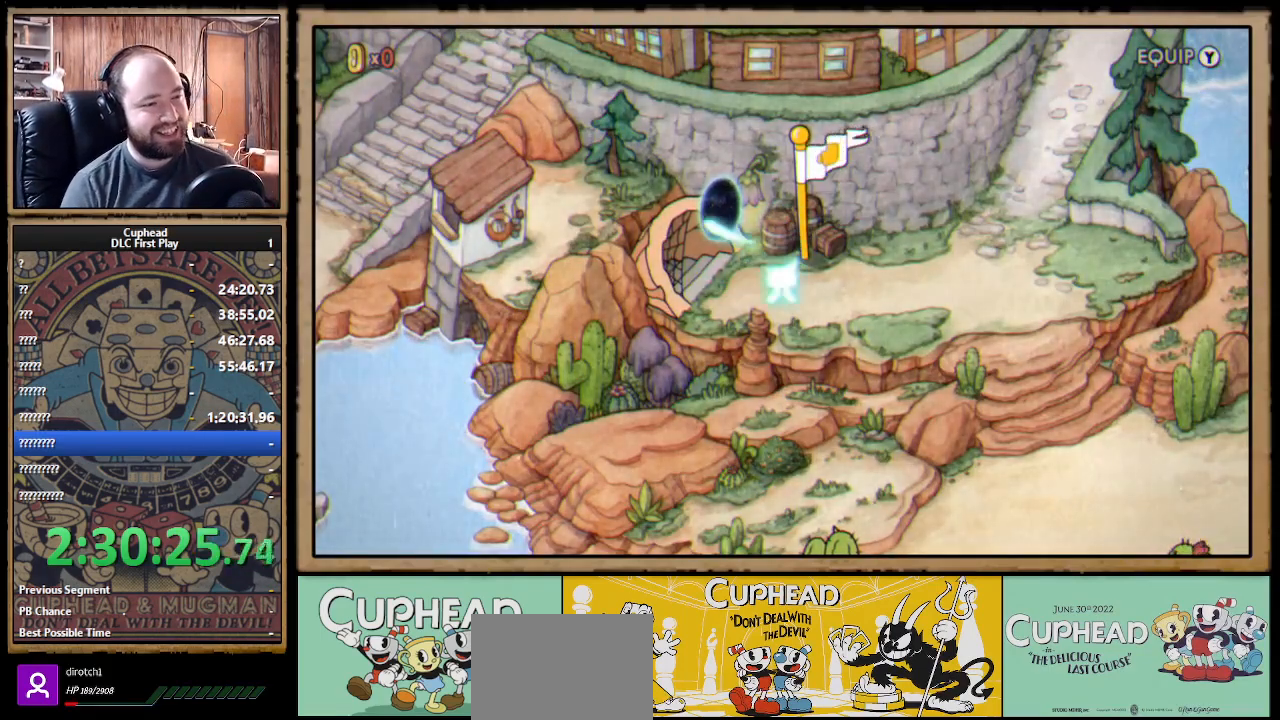
{"buttons": ["A", "DPAD_UP", "DPAD_LEFT"], "left_stick": "center", "right_stick": "center", "events": [[283, "DPAD_LEFT", "down"], [350, "DPAD_UP", "down"], [417, "A", "down"]]}
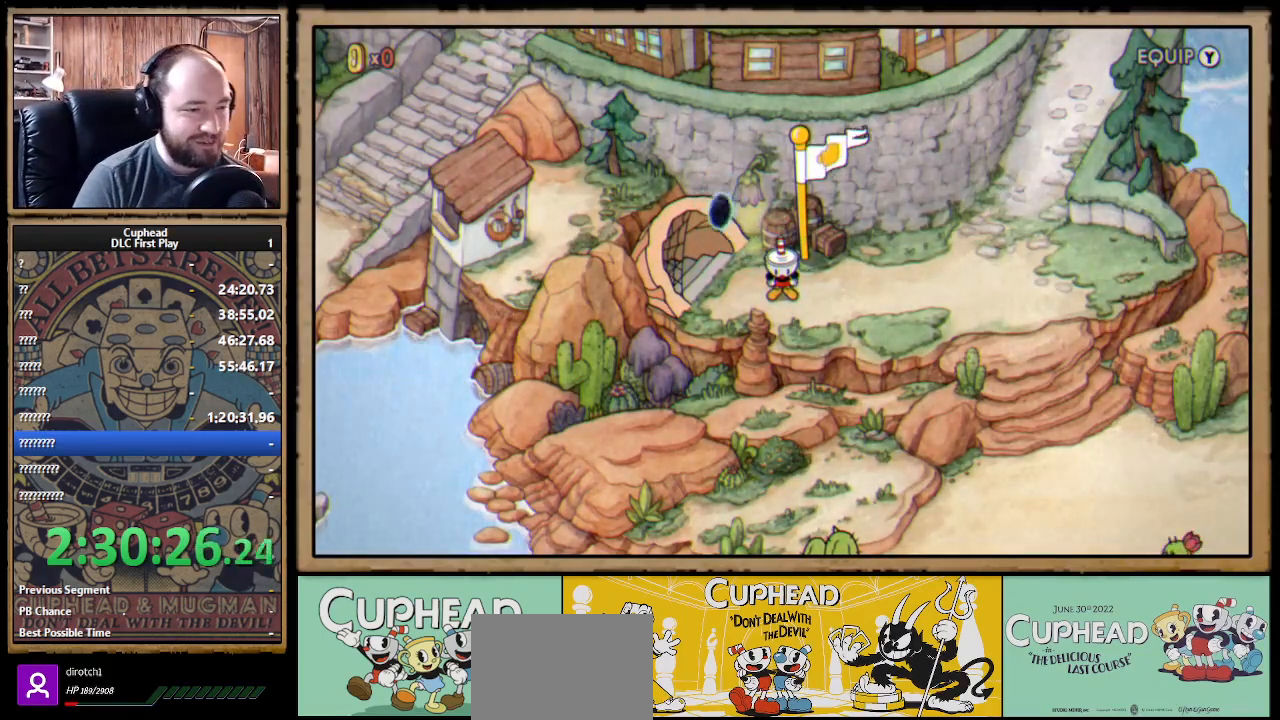
{"buttons": ["DPAD_UP", "DPAD_LEFT"], "left_stick": "center", "right_stick": "center", "events": [[33, "A", "up"], [100, "A", "down"], [183, "A", "up"], [250, "A", "down"], [317, "A", "up"], [383, "A", "down"], [467, "A", "up"]]}
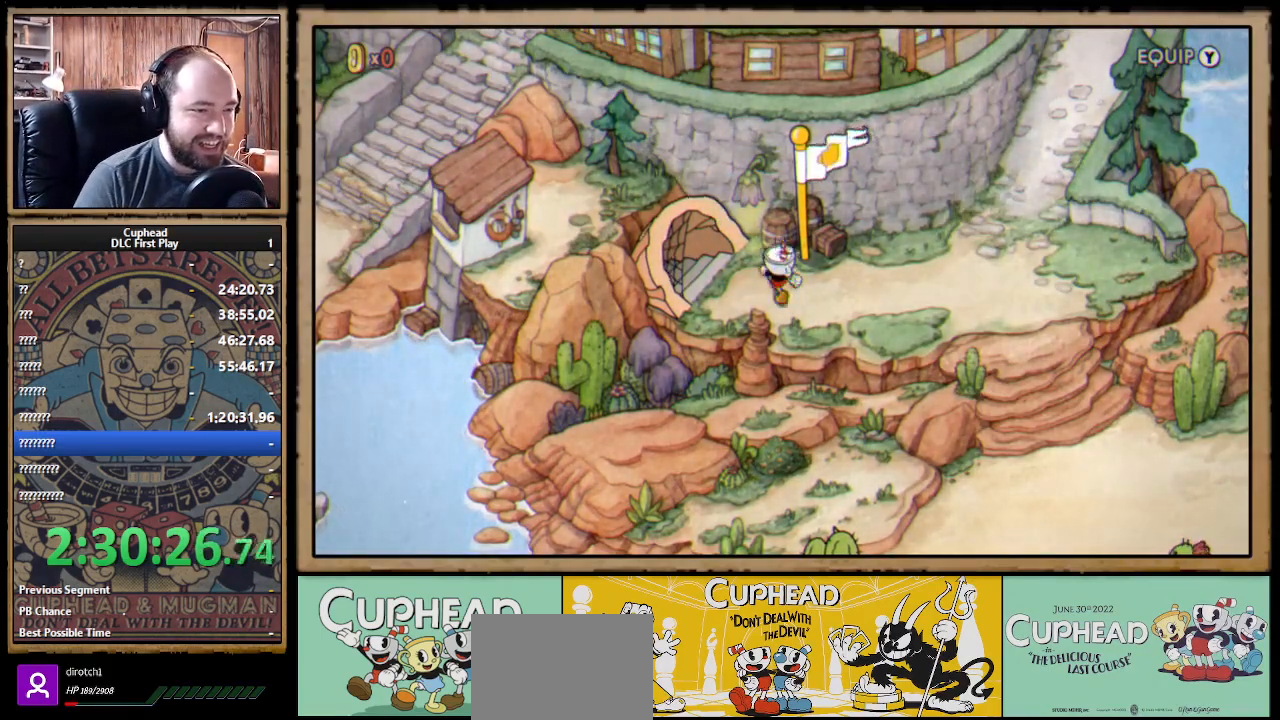
{"buttons": ["A"], "left_stick": "center", "right_stick": "center", "events": [[33, "A", "down"], [100, "A", "up"], [183, "A", "down"], [233, "DPAD_UP", "up"], [250, "A", "up"], [250, "DPAD_LEFT", "up"], [317, "A", "down"], [383, "A", "up"], [483, "A", "down"]]}
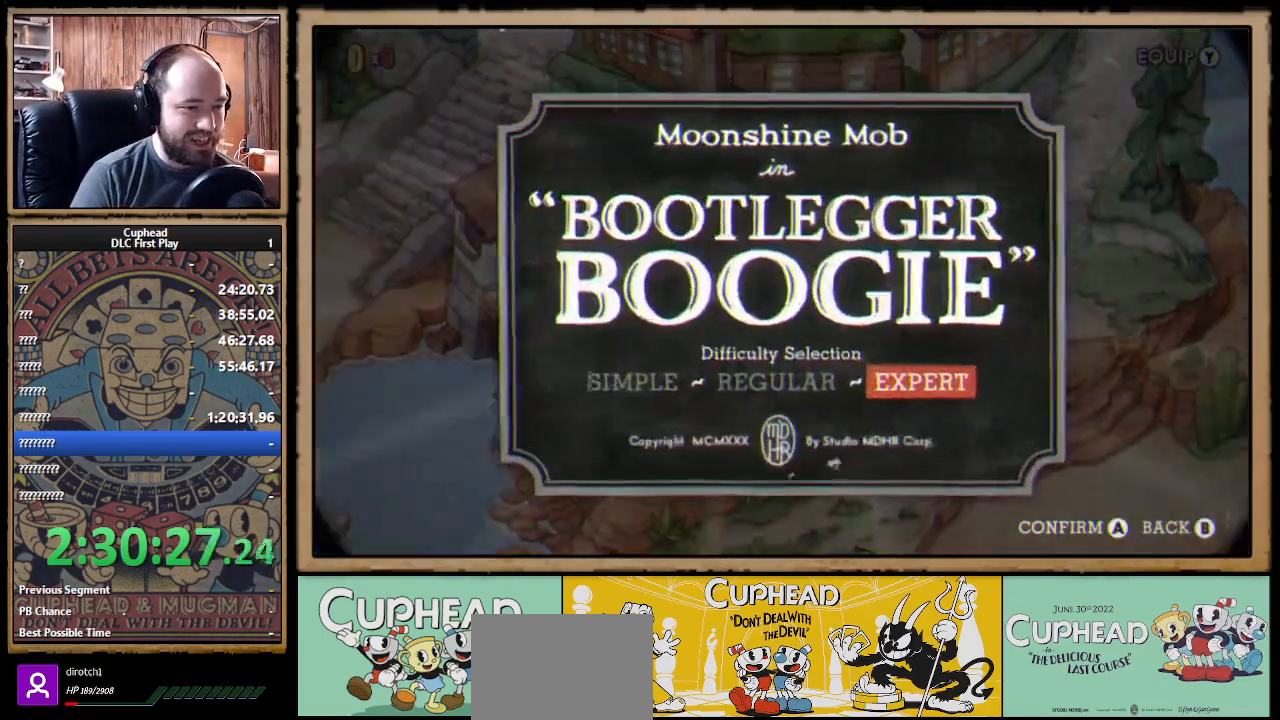
{"buttons": [], "left_stick": "center", "right_stick": "center", "events": [[17, "A", "up"], [100, "A", "down"], [167, "A", "up"], [217, "A", "down"], [317, "A", "up"]]}